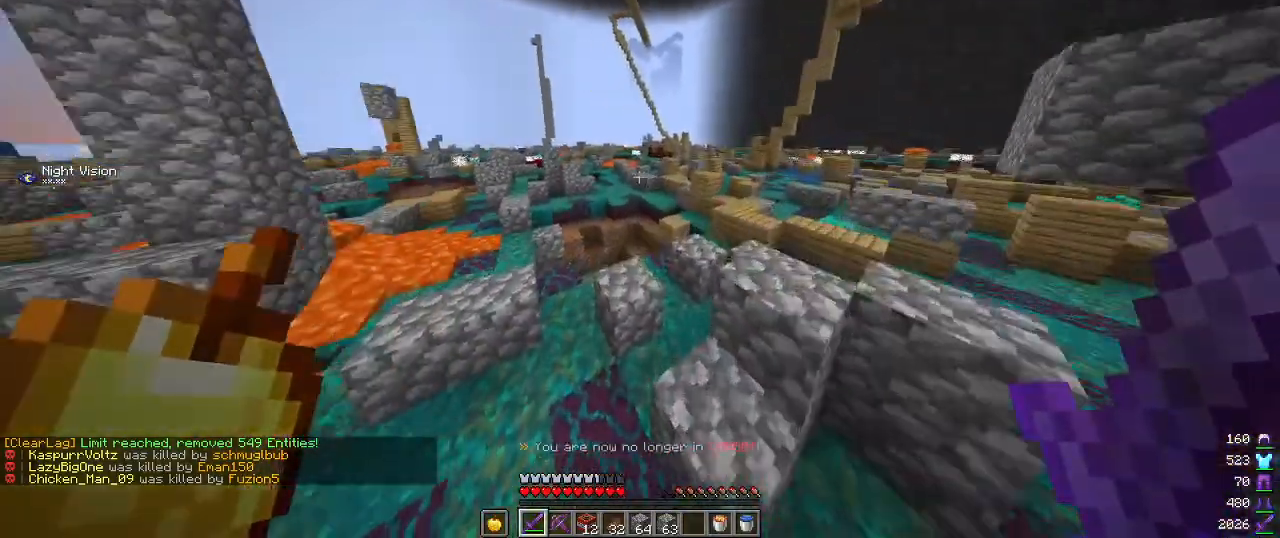
Gameplay with keyboard and mouse; each line is a JSON object with the keys and mouse buttons held at the frame after it. "events" lists presses ("down") and releases ("up") of "a", "d", "s", "w", "mouse_left" and "mouse_right" between this image and that frame as [ms after this image, input, new state], when the widget could be followed in between. "mouse_left", "mouse_right" = the "left", "right" buttons of the "mouse" list. No other keys are recorded. Fast repeated clicks can show as one long hold. Mouse movement is not recorded.
{"keys": ["d", "w"], "mouse": [], "events": [[400, "a", "up"], [434, "d", "down"]]}
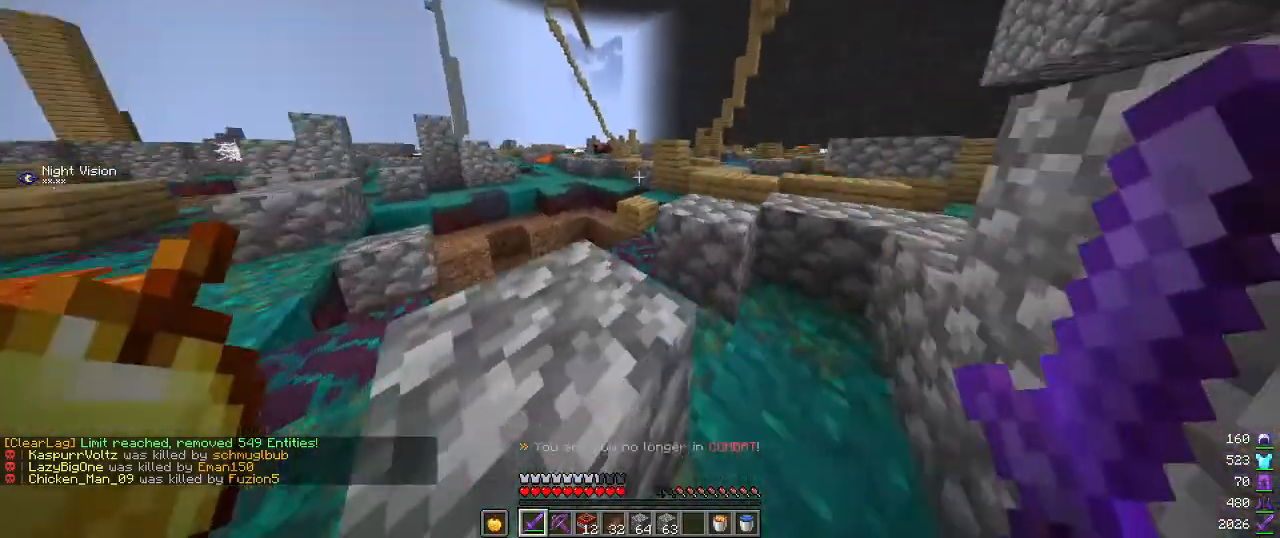
{"keys": ["w"], "mouse": [], "events": [[284, "d", "up"]]}
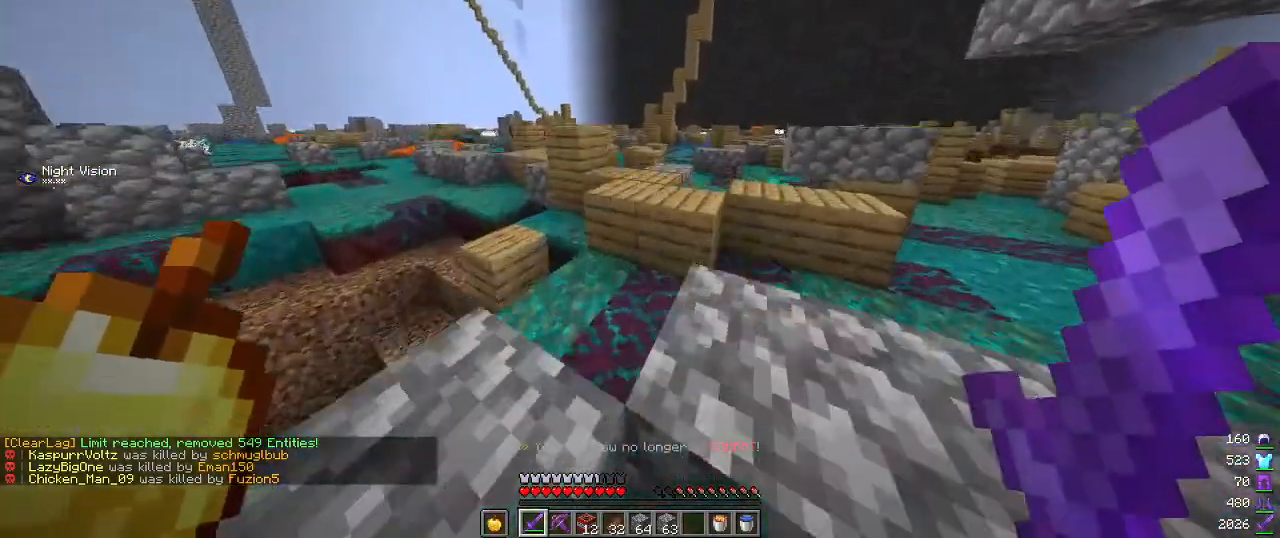
{"keys": ["w"], "mouse": [], "events": []}
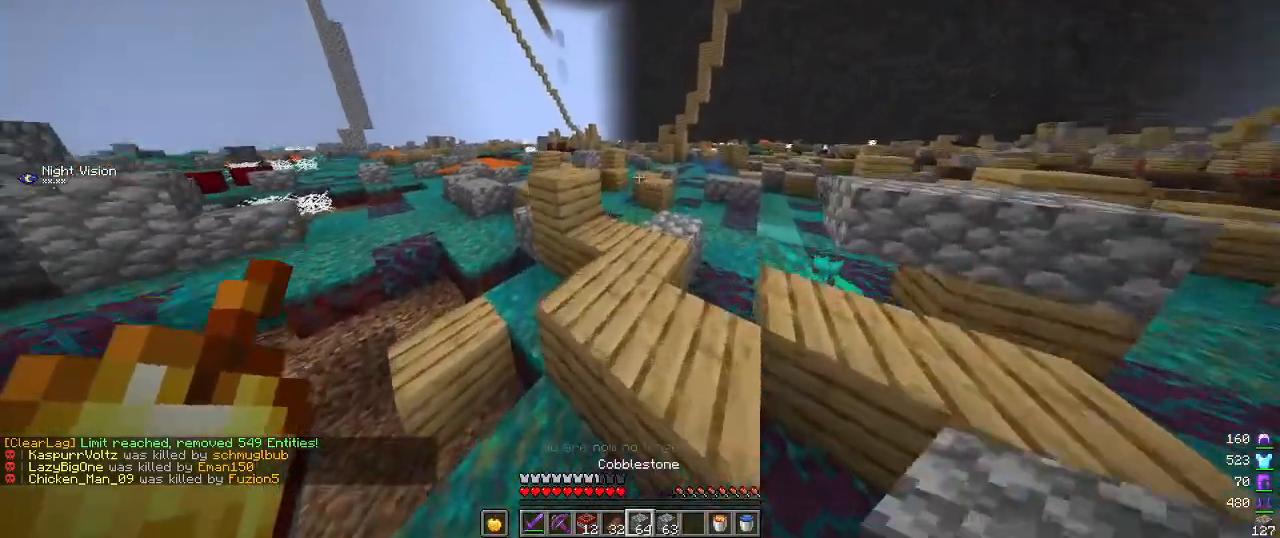
{"keys": ["a", "w"], "mouse": [], "events": [[367, "a", "down"]]}
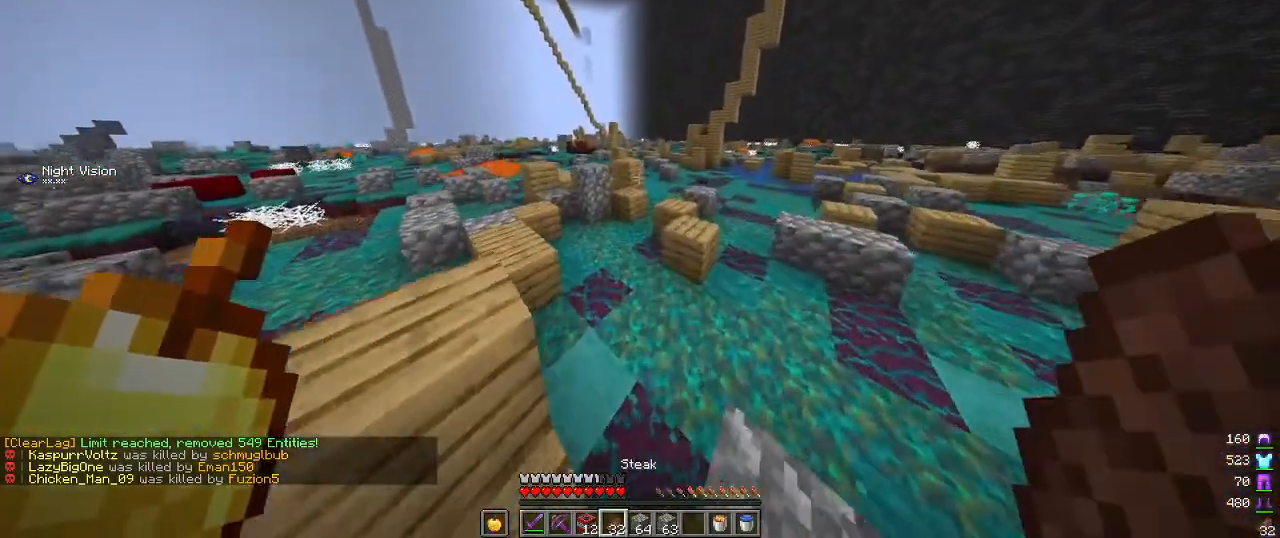
{"keys": [], "mouse": [], "events": [[167, "a", "up"], [167, "w", "up"]]}
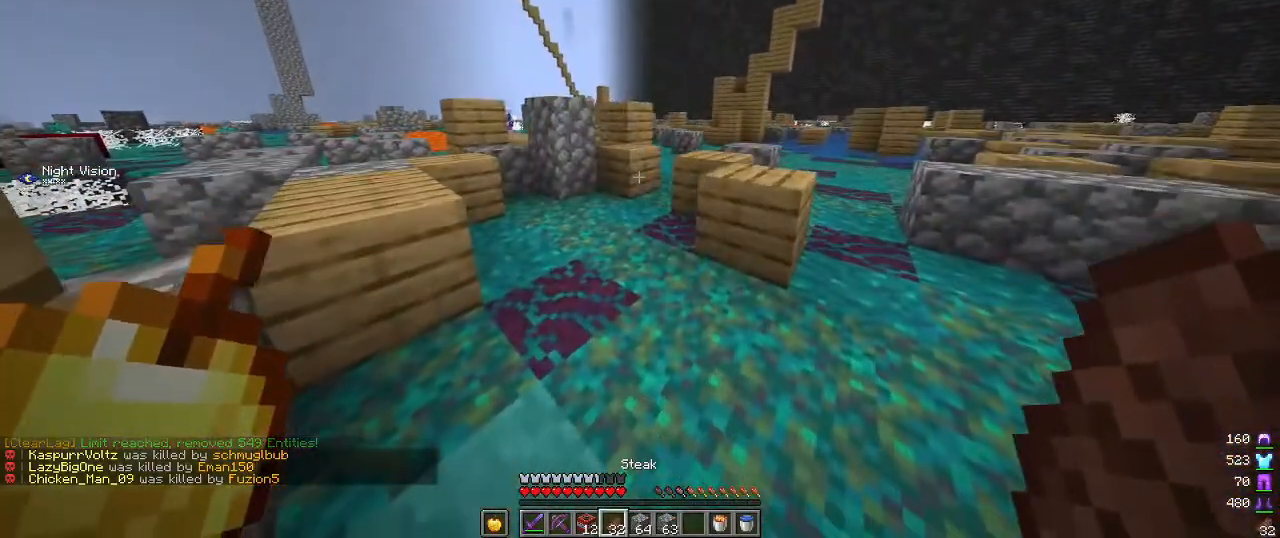
{"keys": [], "mouse": [], "events": []}
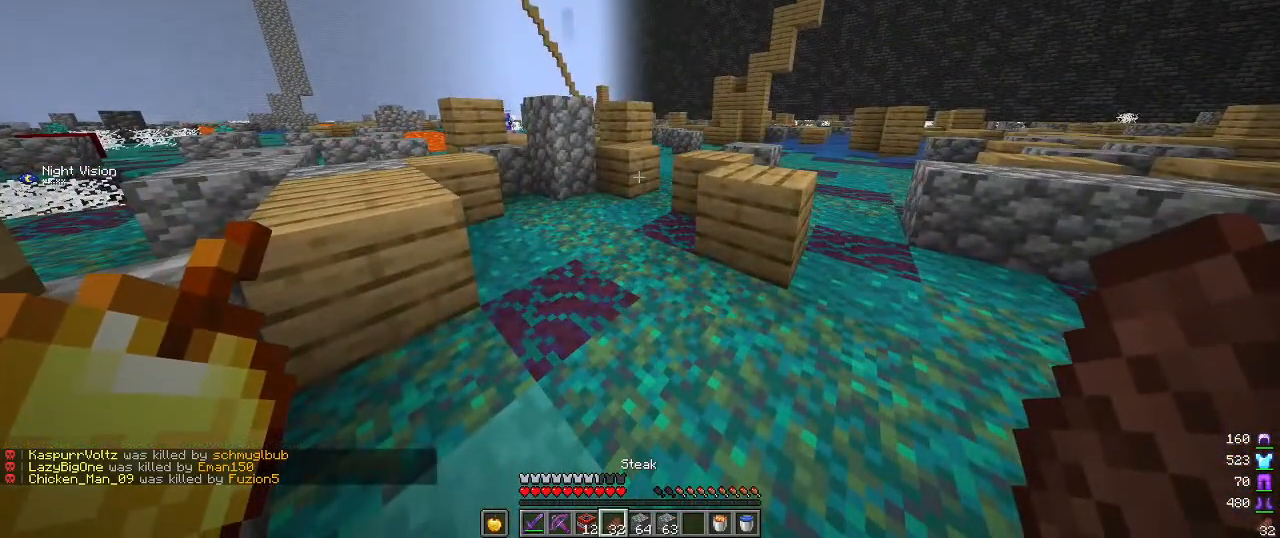
{"keys": [], "mouse": [], "events": []}
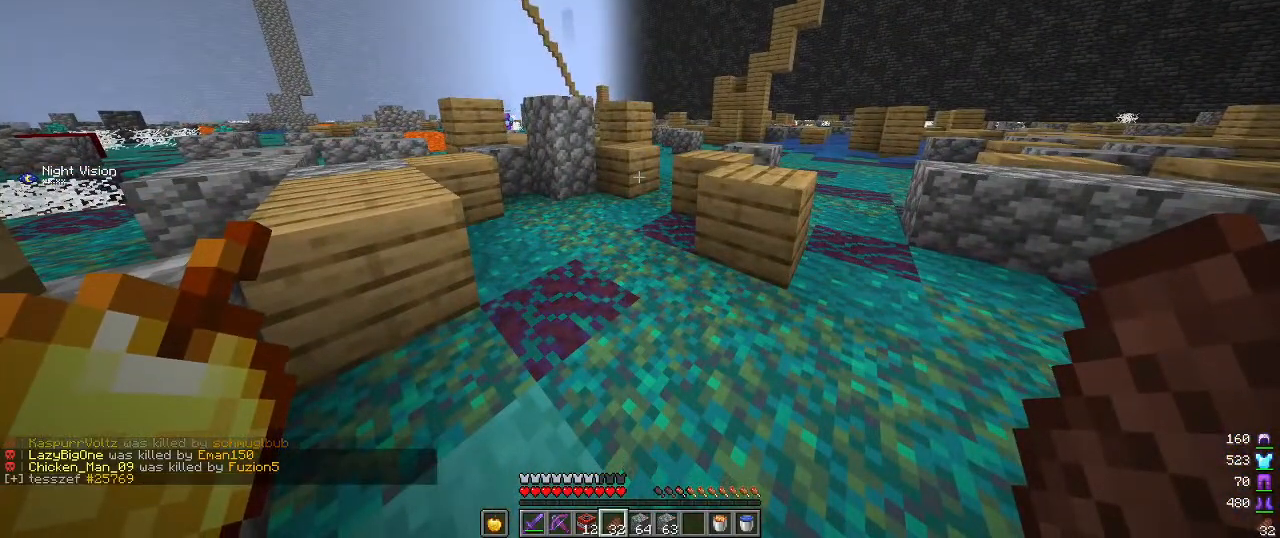
{"keys": [], "mouse": [], "events": []}
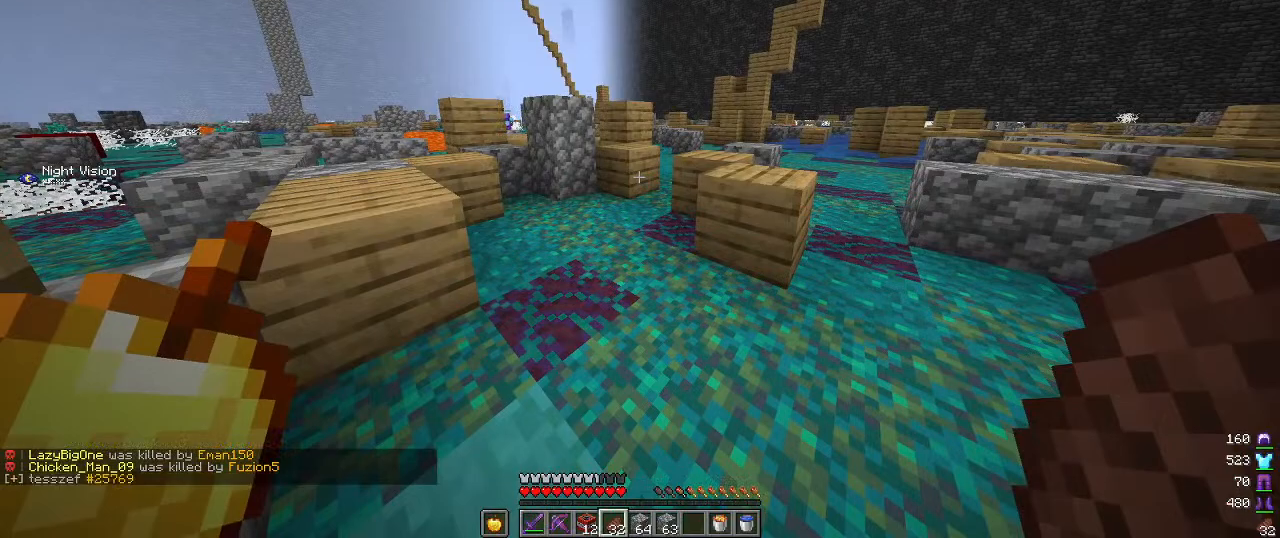
{"keys": [], "mouse": [], "events": []}
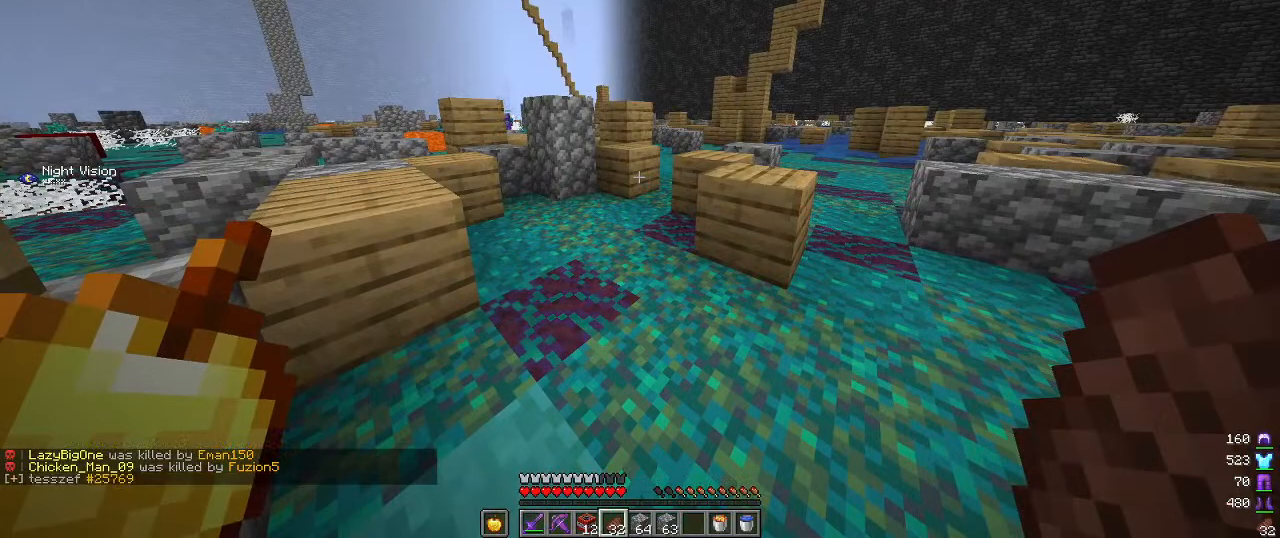
{"keys": ["w"], "mouse": [], "events": [[150, "w", "down"]]}
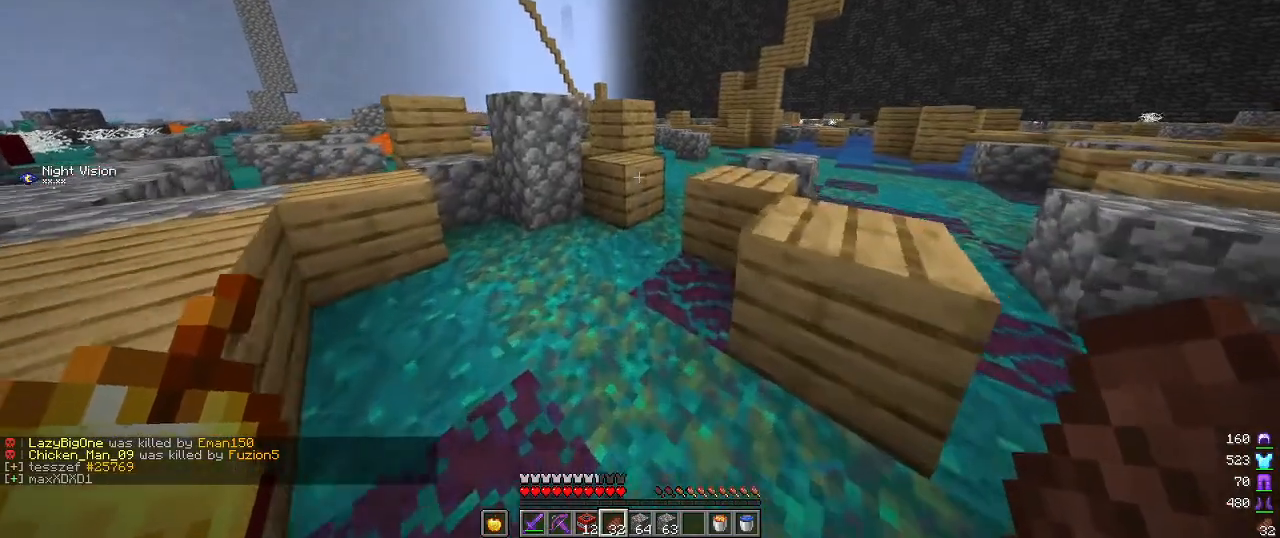
{"keys": ["a", "w"], "mouse": [], "events": [[167, "a", "down"]]}
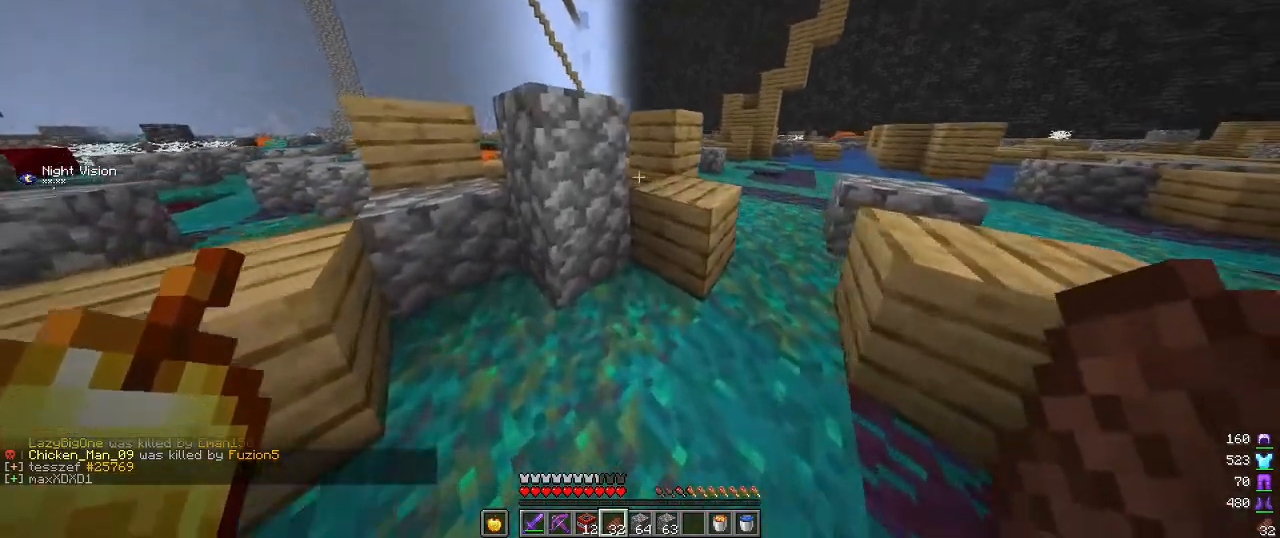
{"keys": ["a", "w"], "mouse": [], "events": [[350, "w", "up"], [467, "w", "down"]]}
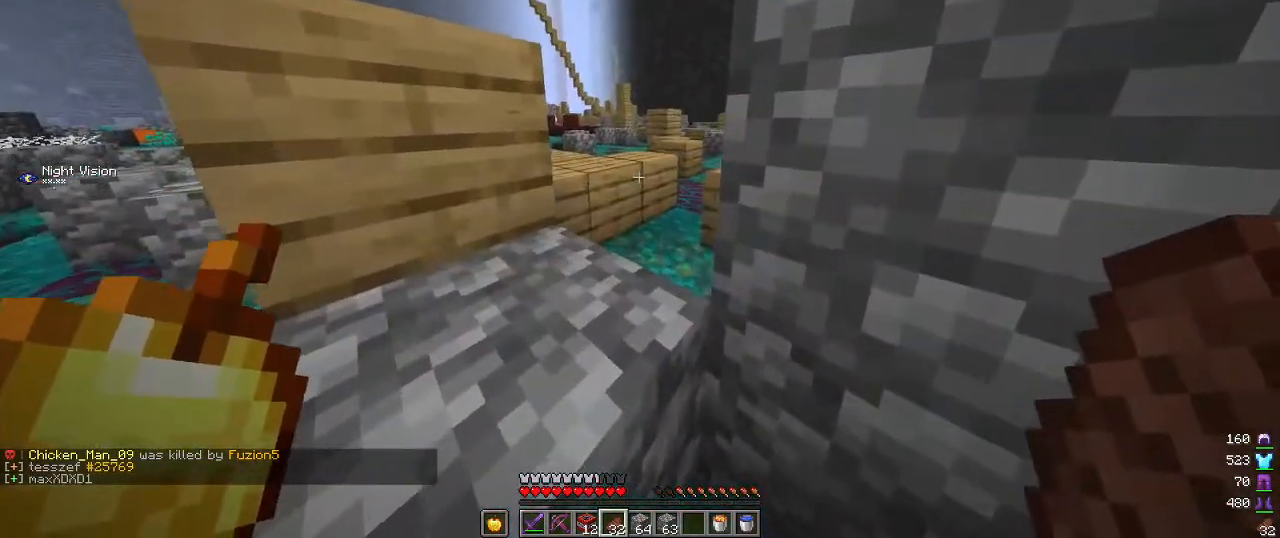
{"keys": ["a", "w"], "mouse": [], "events": [[50, "a", "up"], [250, "a", "down"]]}
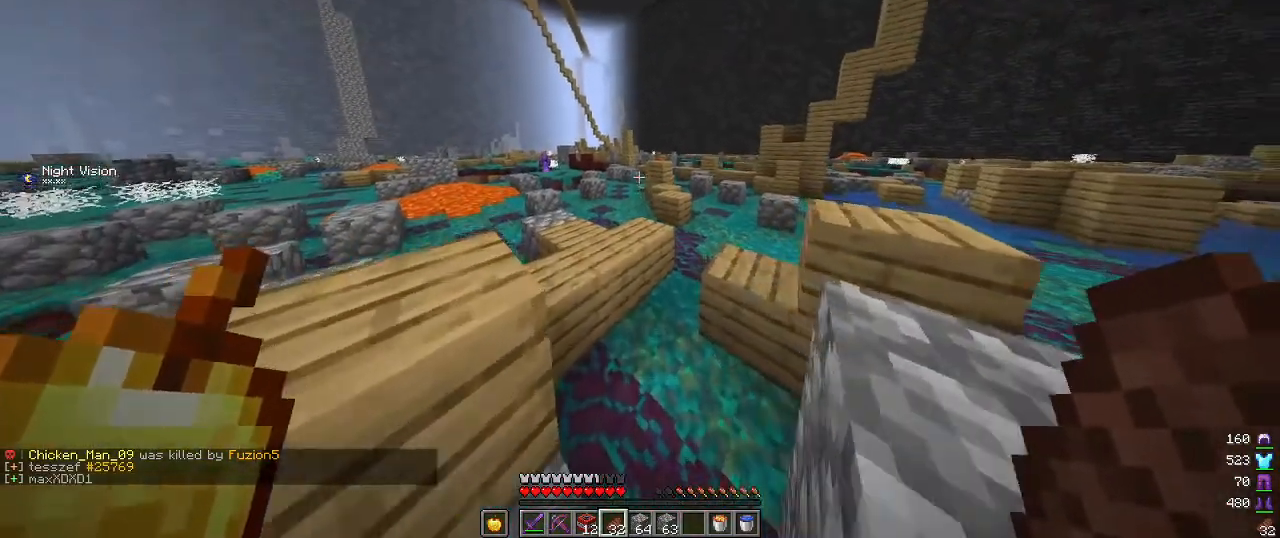
{"keys": ["w"], "mouse": [], "events": [[50, "a", "up"]]}
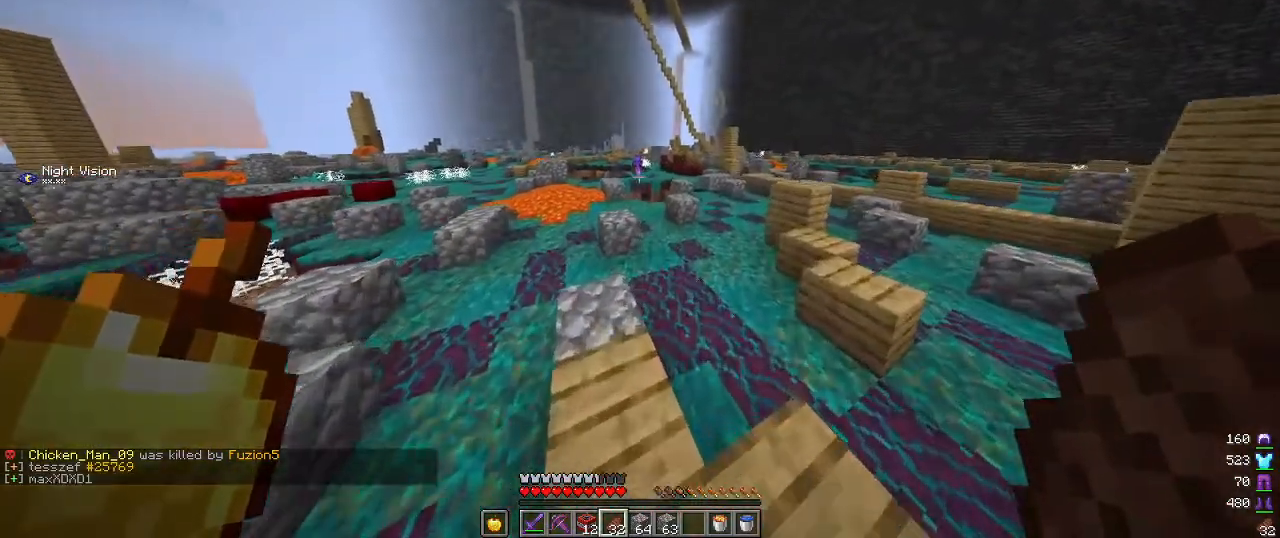
{"keys": ["w"], "mouse": ["right"], "events": [[484, "mouse_right", "down"]]}
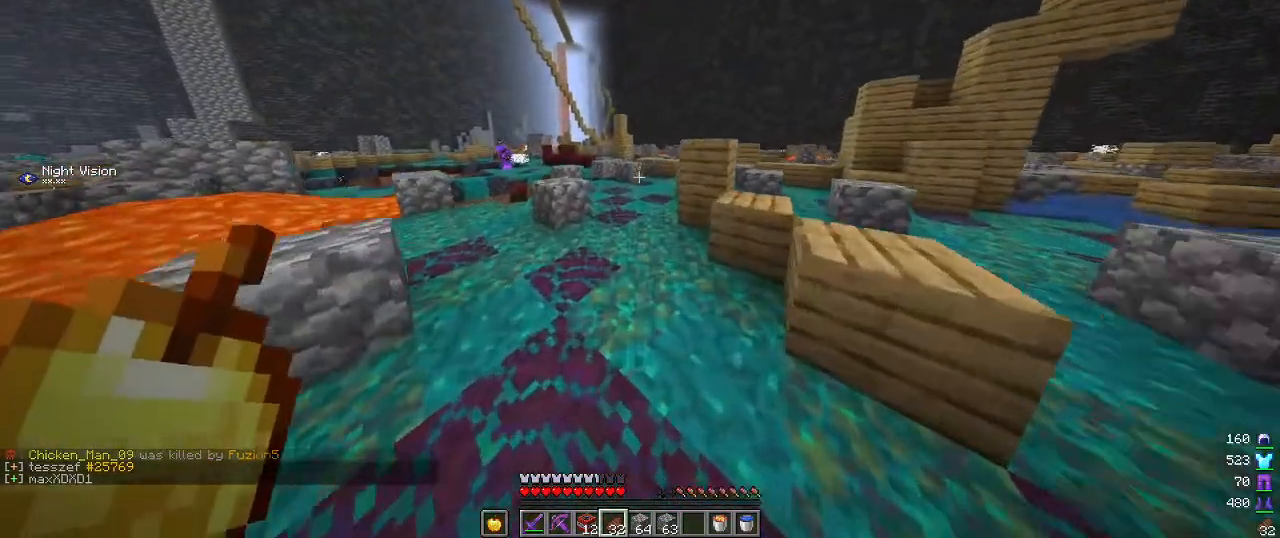
{"keys": ["w"], "mouse": ["right"], "events": []}
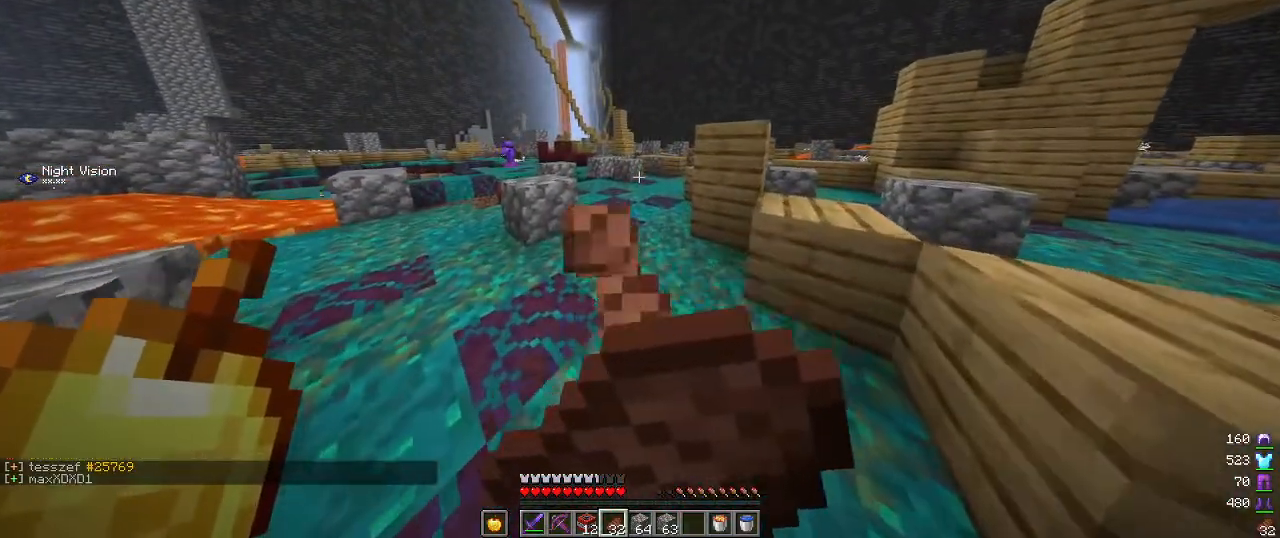
{"keys": [], "mouse": ["right"], "events": [[100, "w", "up"]]}
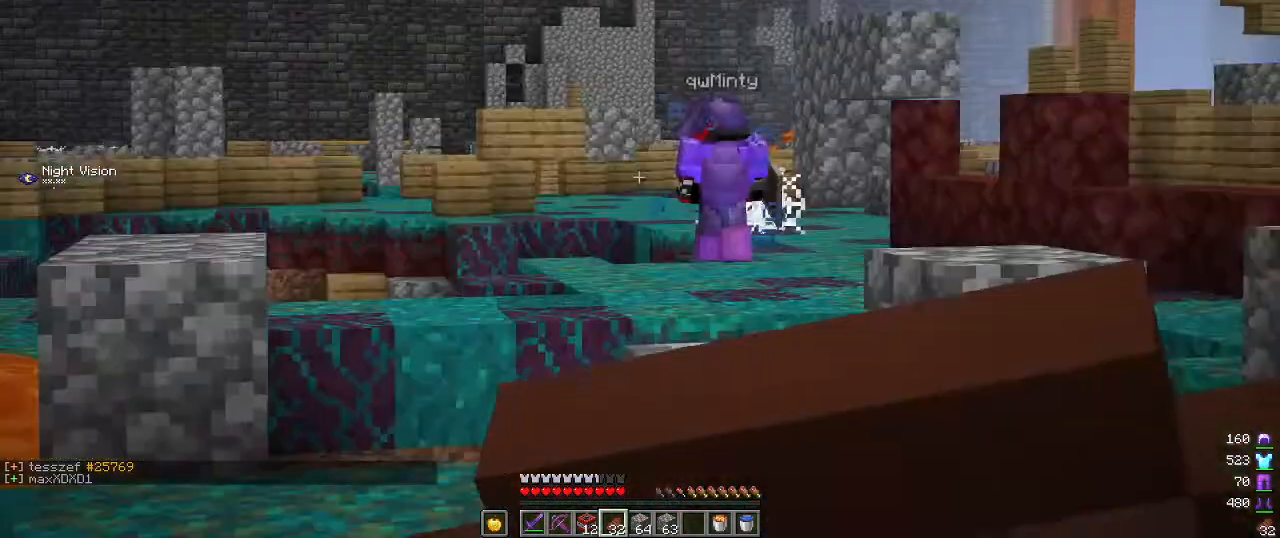
{"keys": [], "mouse": ["right"], "events": []}
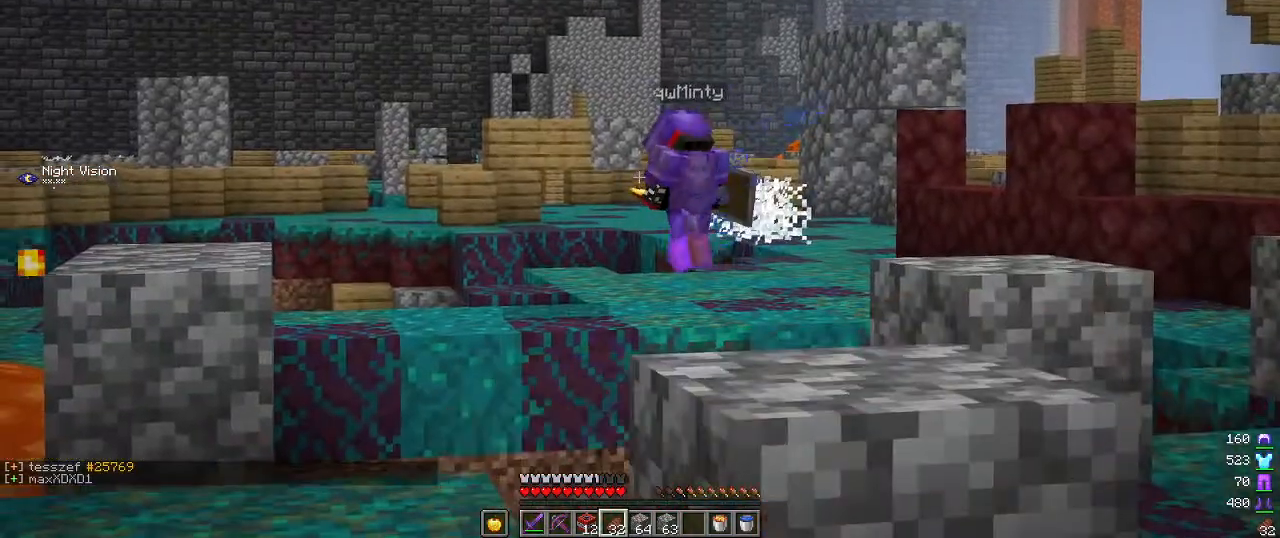
{"keys": ["w"], "mouse": [], "events": [[417, "w", "down"], [434, "mouse_right", "up"]]}
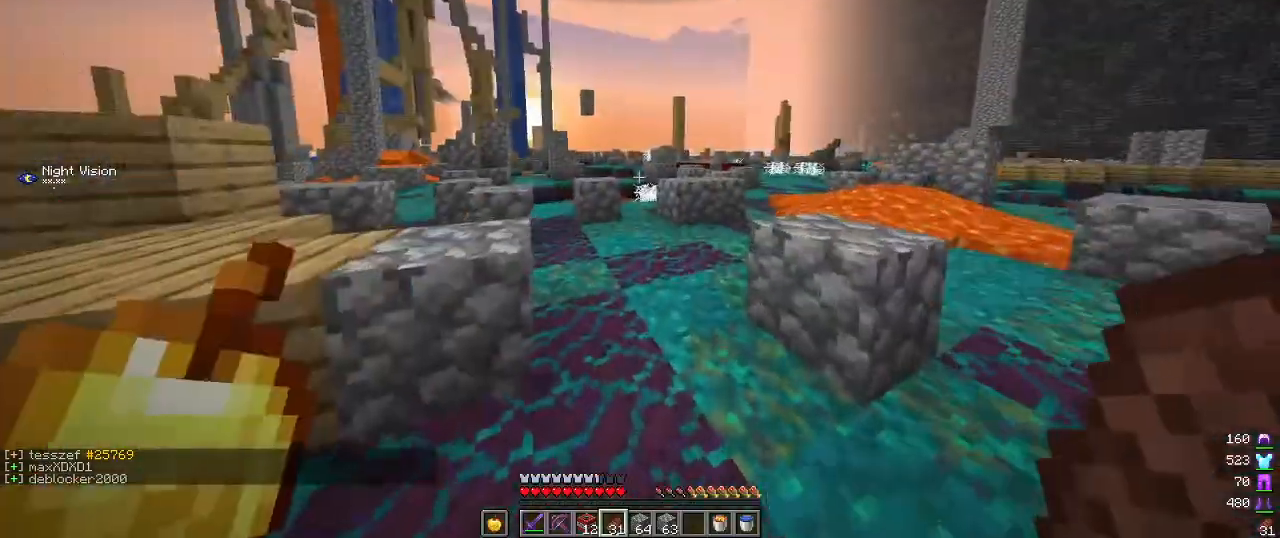
{"keys": ["w"], "mouse": [], "events": []}
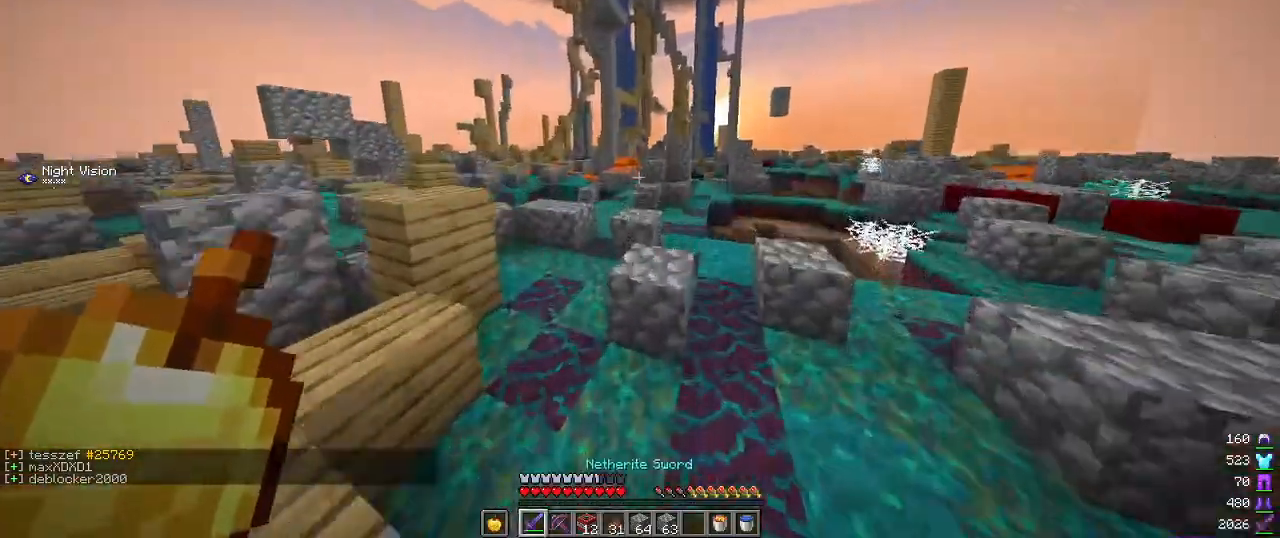
{"keys": ["w"], "mouse": [], "events": []}
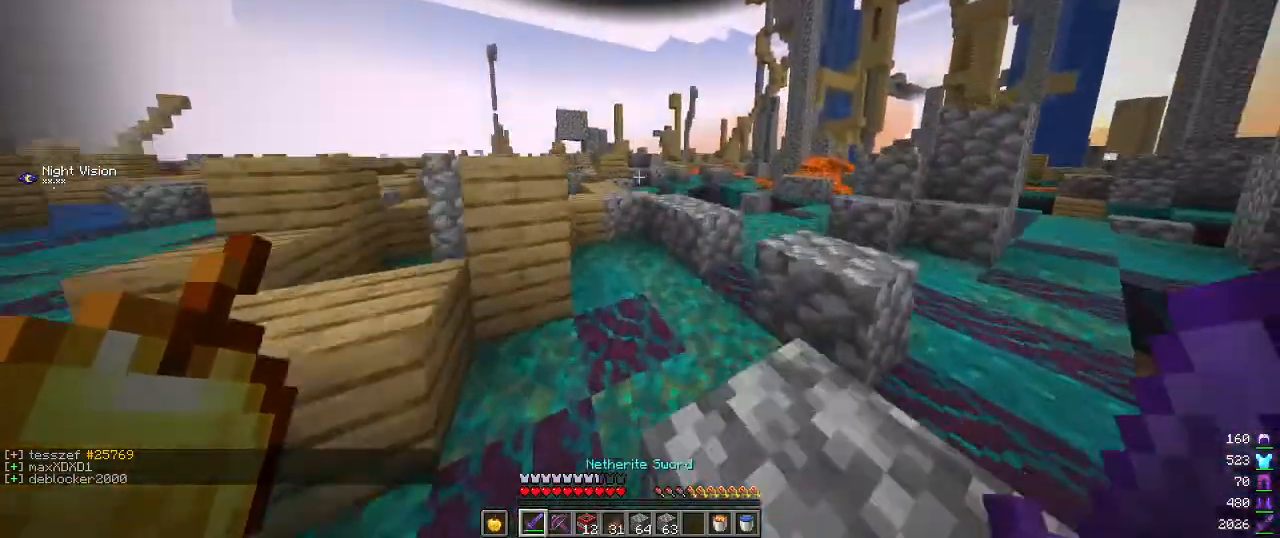
{"keys": ["w"], "mouse": [], "events": []}
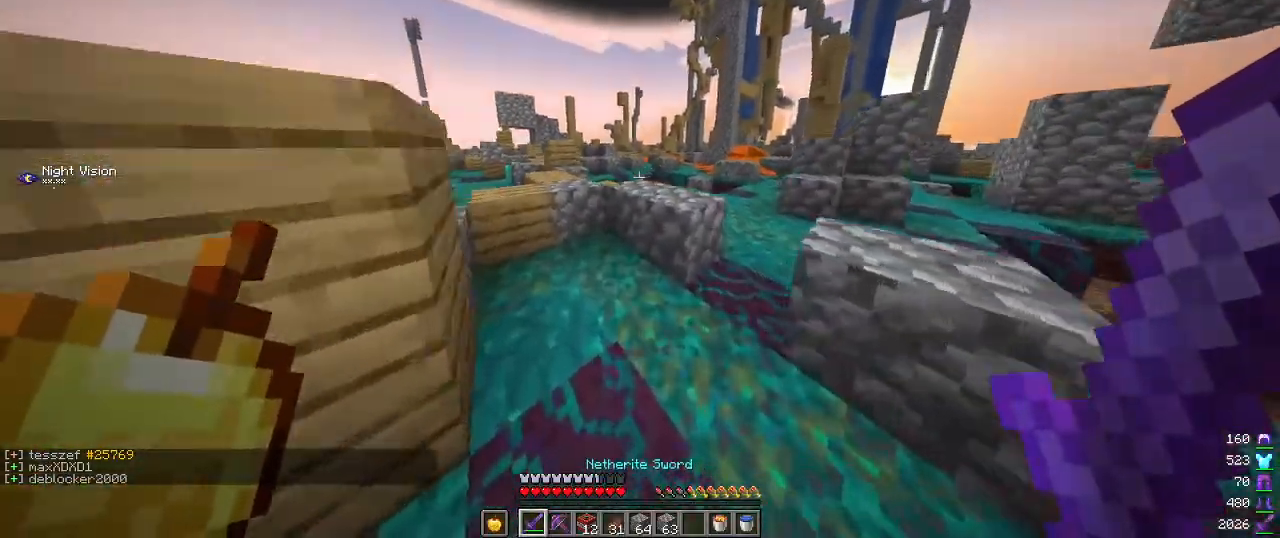
{"keys": ["w"], "mouse": [], "events": []}
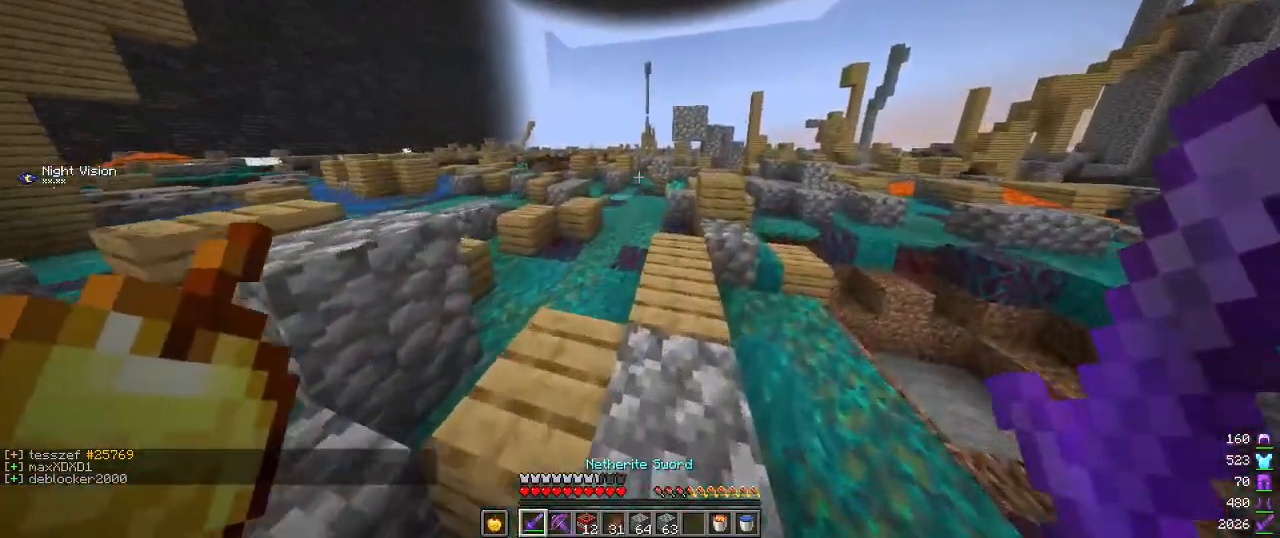
{"keys": ["w"], "mouse": [], "events": []}
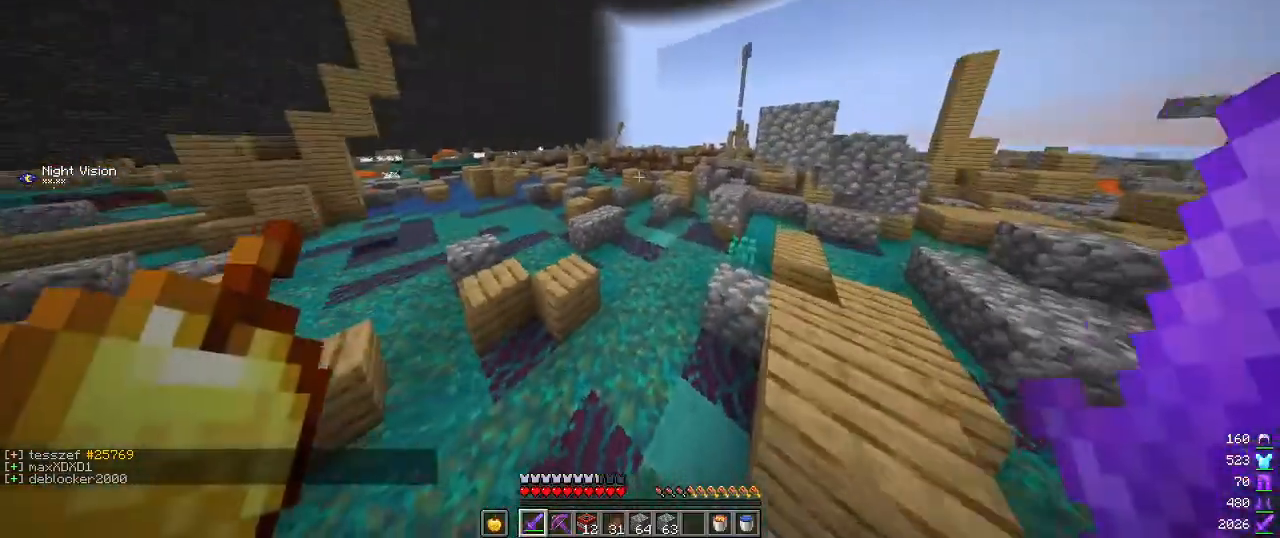
{"keys": ["w"], "mouse": [], "events": [[17, "a", "down"], [367, "a", "up"]]}
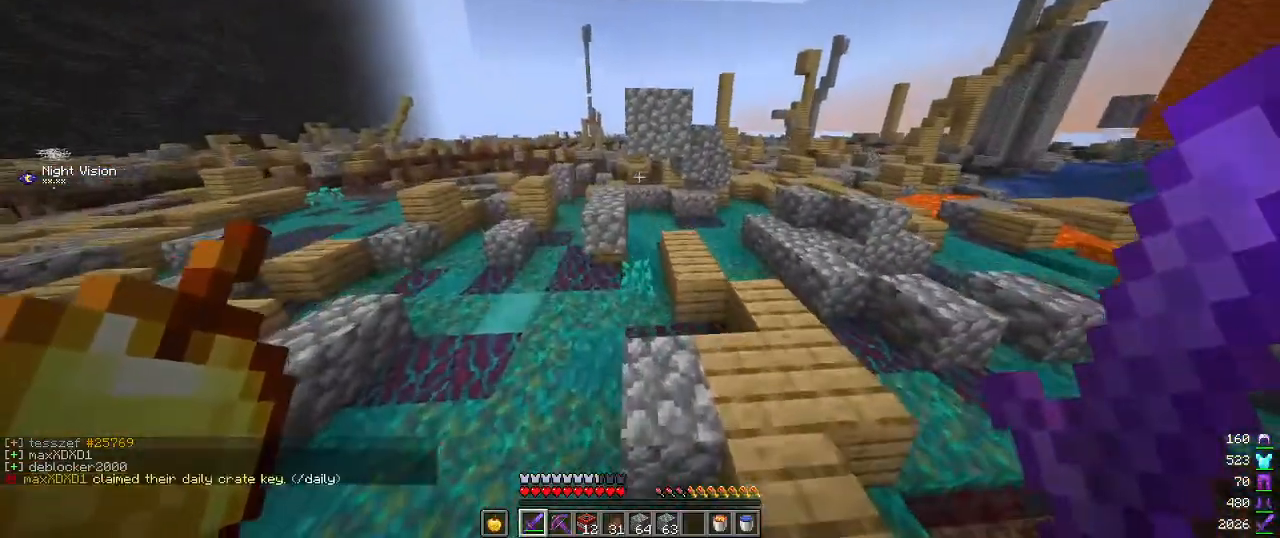
{"keys": ["a", "w"], "mouse": [], "events": [[367, "a", "down"]]}
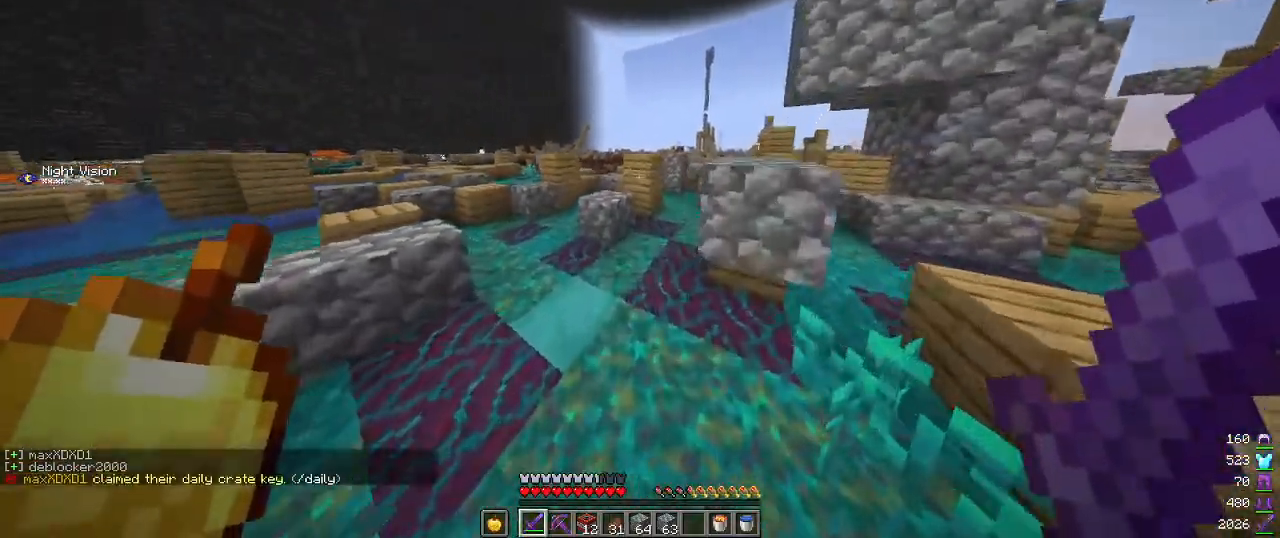
{"keys": ["w"], "mouse": [], "events": [[117, "a", "up"]]}
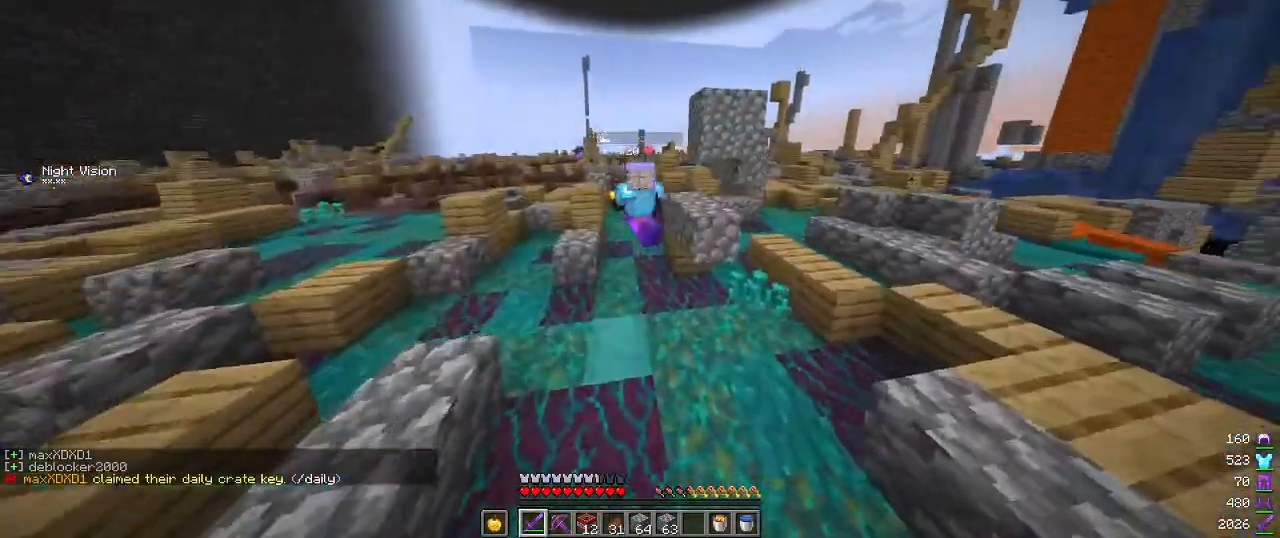
{"keys": ["w"], "mouse": [], "events": []}
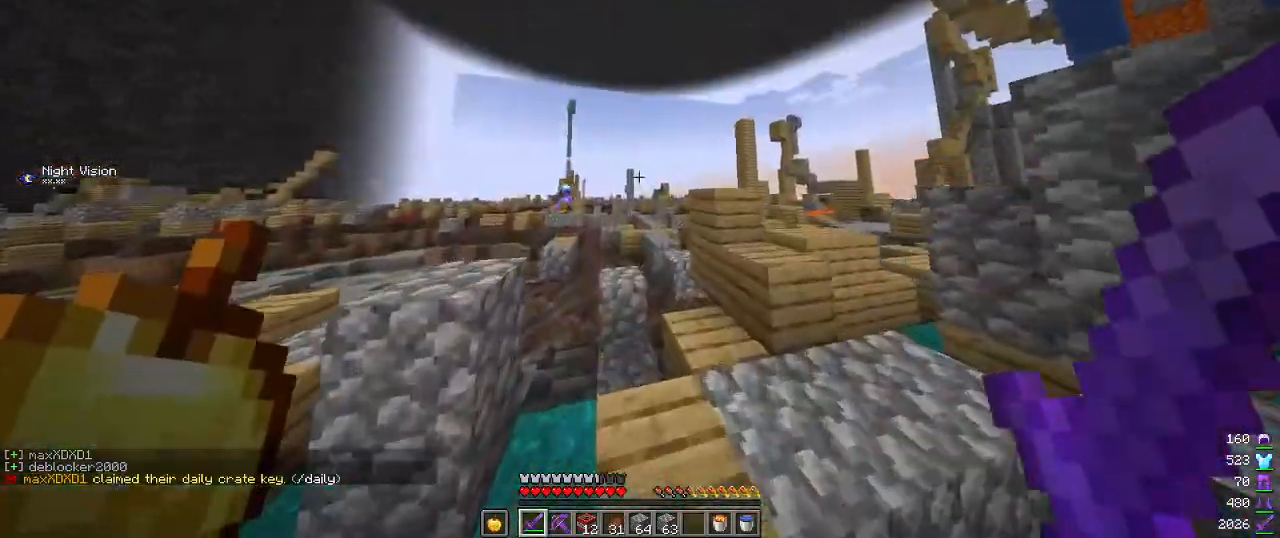
{"keys": ["w"], "mouse": [], "events": []}